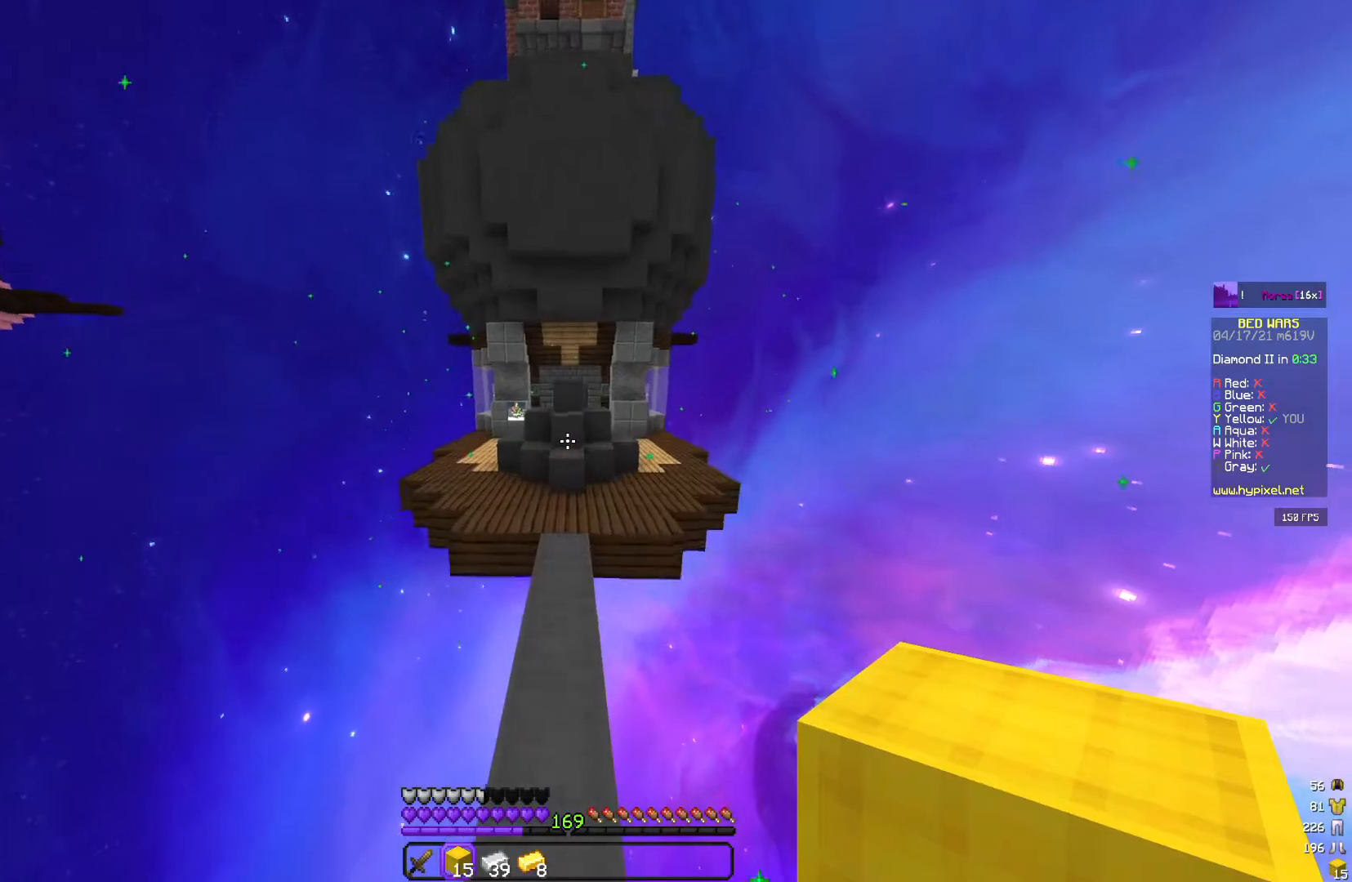
Gameplay with keyboard and mouse; each line is a JSON object with the keys and mouse buttons held at the frame after it. "events" lists presses ("down") and releases ("up") of "a", "d", "s", "space", "w", "mouse_left" and "mouse_right" between this image and that frame as [ms after this image, input, new state], when the widget could be followed in between. "mouse_left", "mouse_right" = the "left", "right" buttons of the "mouse" list. No other keys are recorded. Fast repeated clicks can show as one long hold. Mouse movement is not recorded.
{"keys": ["space", "w"], "mouse": [], "events": []}
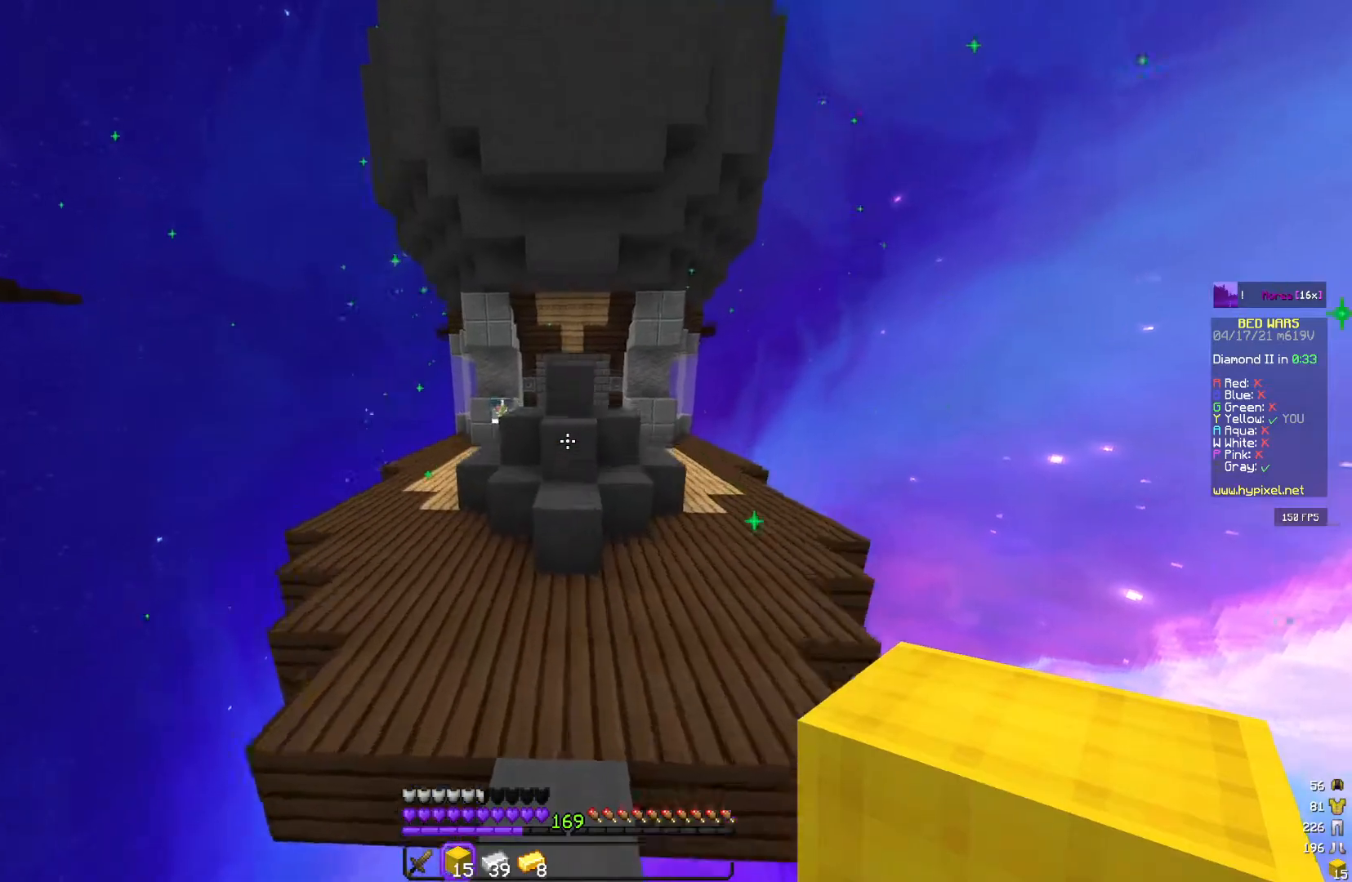
{"keys": ["space"], "mouse": ["right"], "events": [[17, "d", "down"], [150, "d", "up"], [150, "space", "up"], [150, "w", "up"], [450, "mouse_right", "down"], [450, "space", "down"]]}
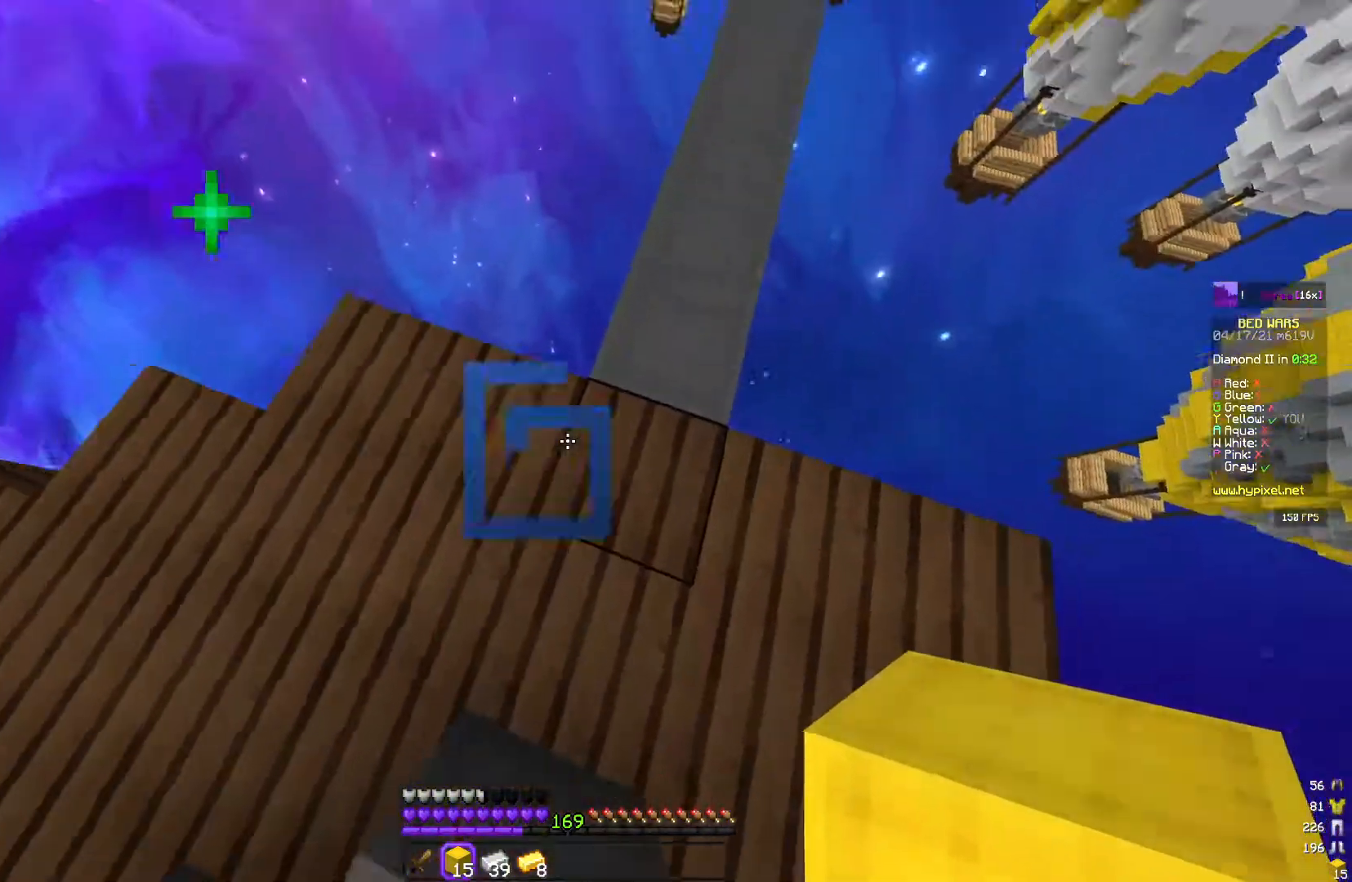
{"keys": [], "mouse": ["right"], "events": [[117, "d", "down"], [233, "a", "down"], [267, "d", "up"], [367, "a", "up"], [417, "mouse_right", "up"], [467, "space", "up"], [483, "mouse_right", "down"]]}
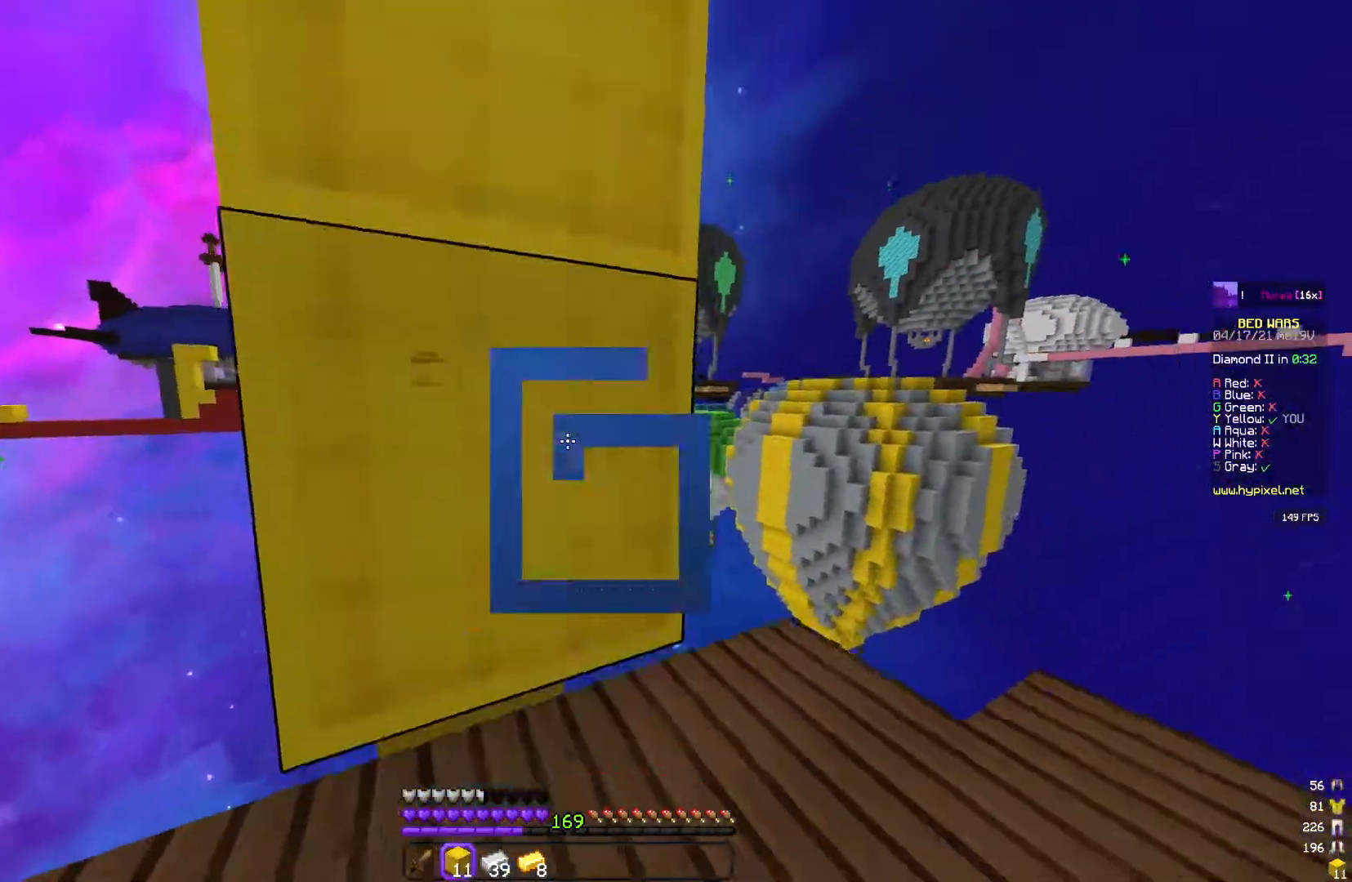
{"keys": ["w"], "mouse": ["left"], "events": [[33, "mouse_right", "up"], [50, "a", "down"], [183, "s", "down"], [267, "mouse_left", "down"], [283, "a", "up"], [283, "d", "down"], [367, "s", "up"], [450, "d", "up"], [483, "w", "down"]]}
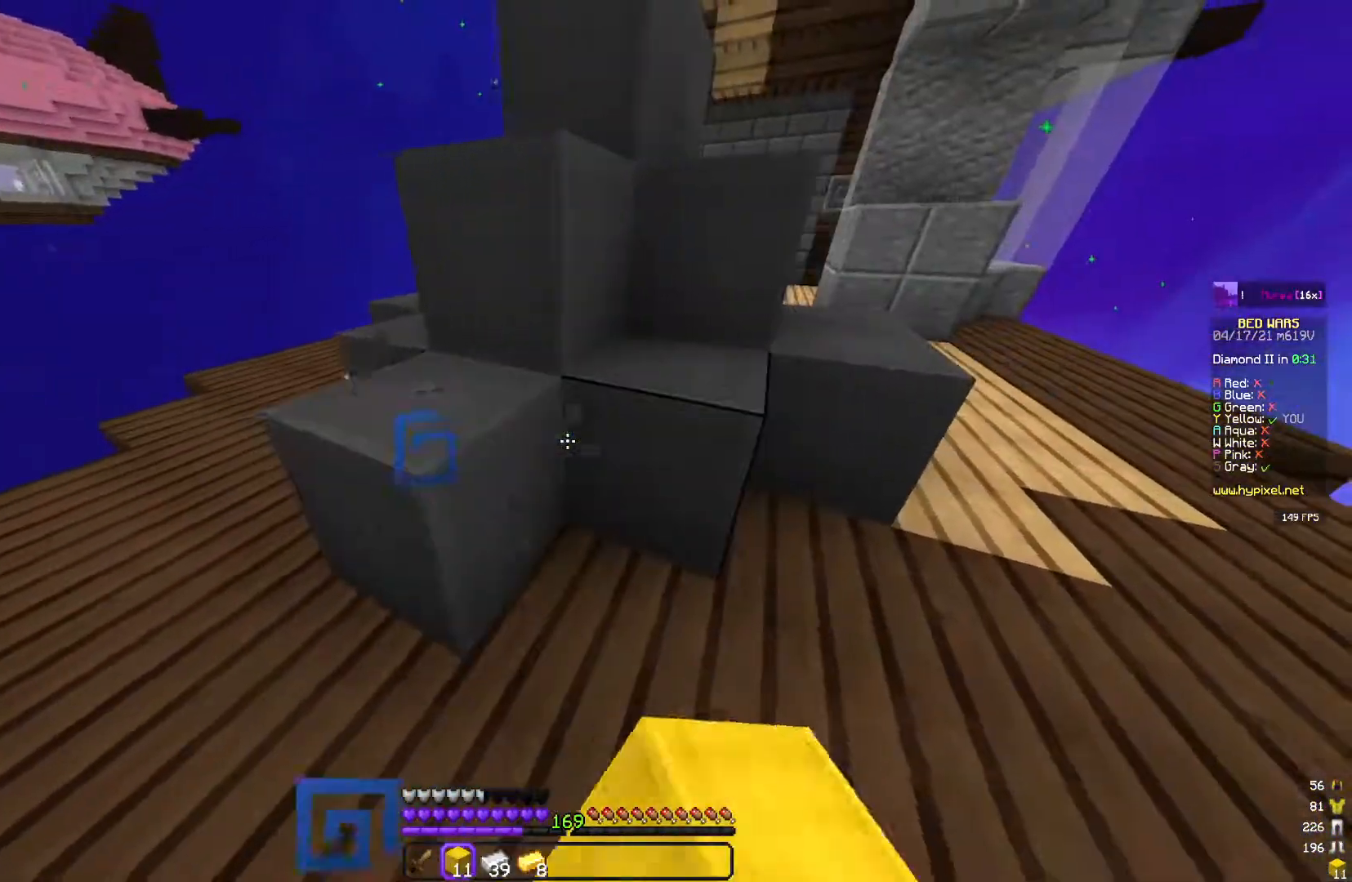
{"keys": ["a"], "mouse": ["left"], "events": [[83, "a", "down"], [250, "w", "up"], [300, "a", "up"], [417, "a", "down"]]}
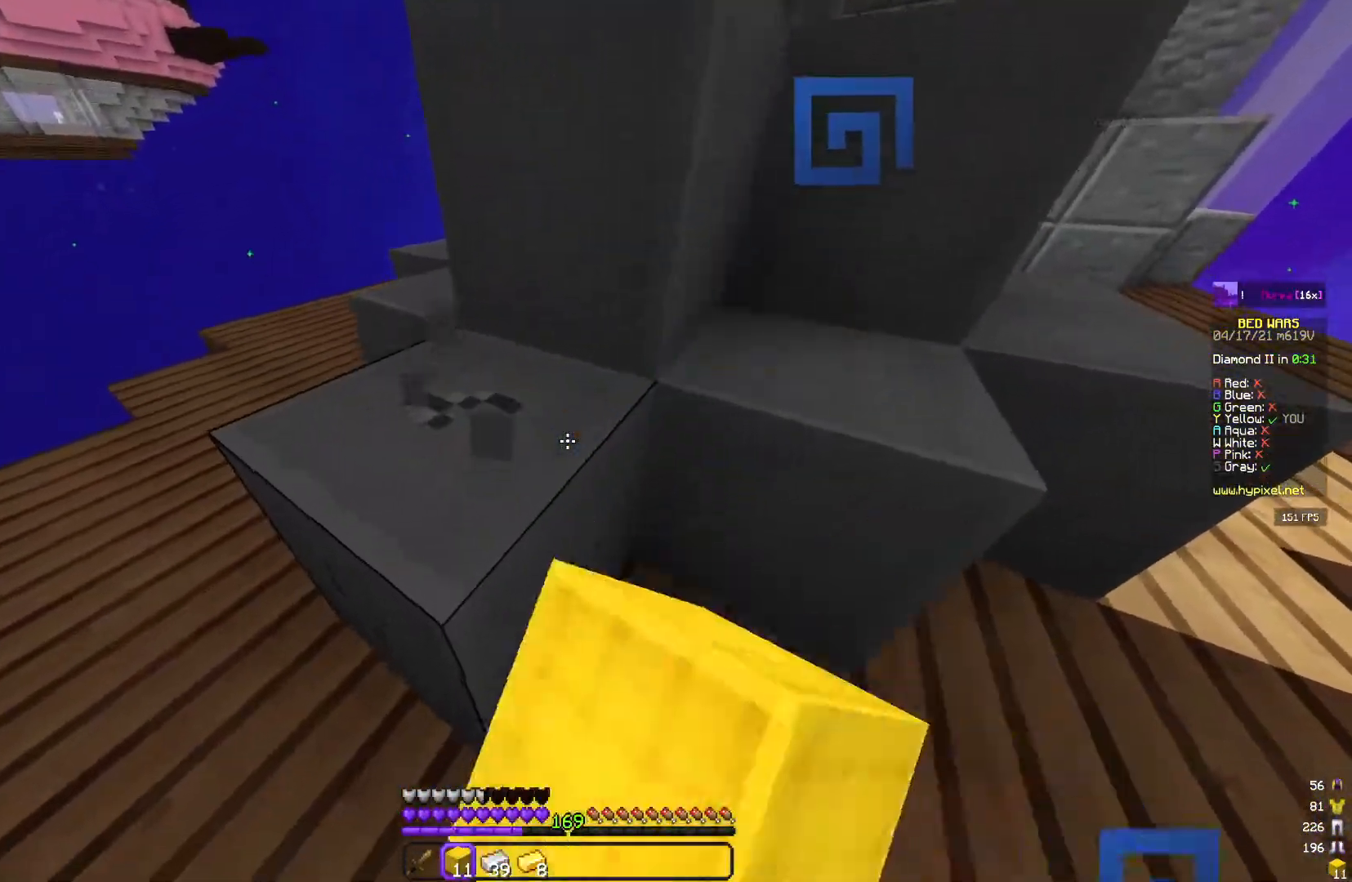
{"keys": ["w"], "mouse": [], "events": [[433, "a", "up"], [450, "w", "down"], [467, "mouse_left", "up"]]}
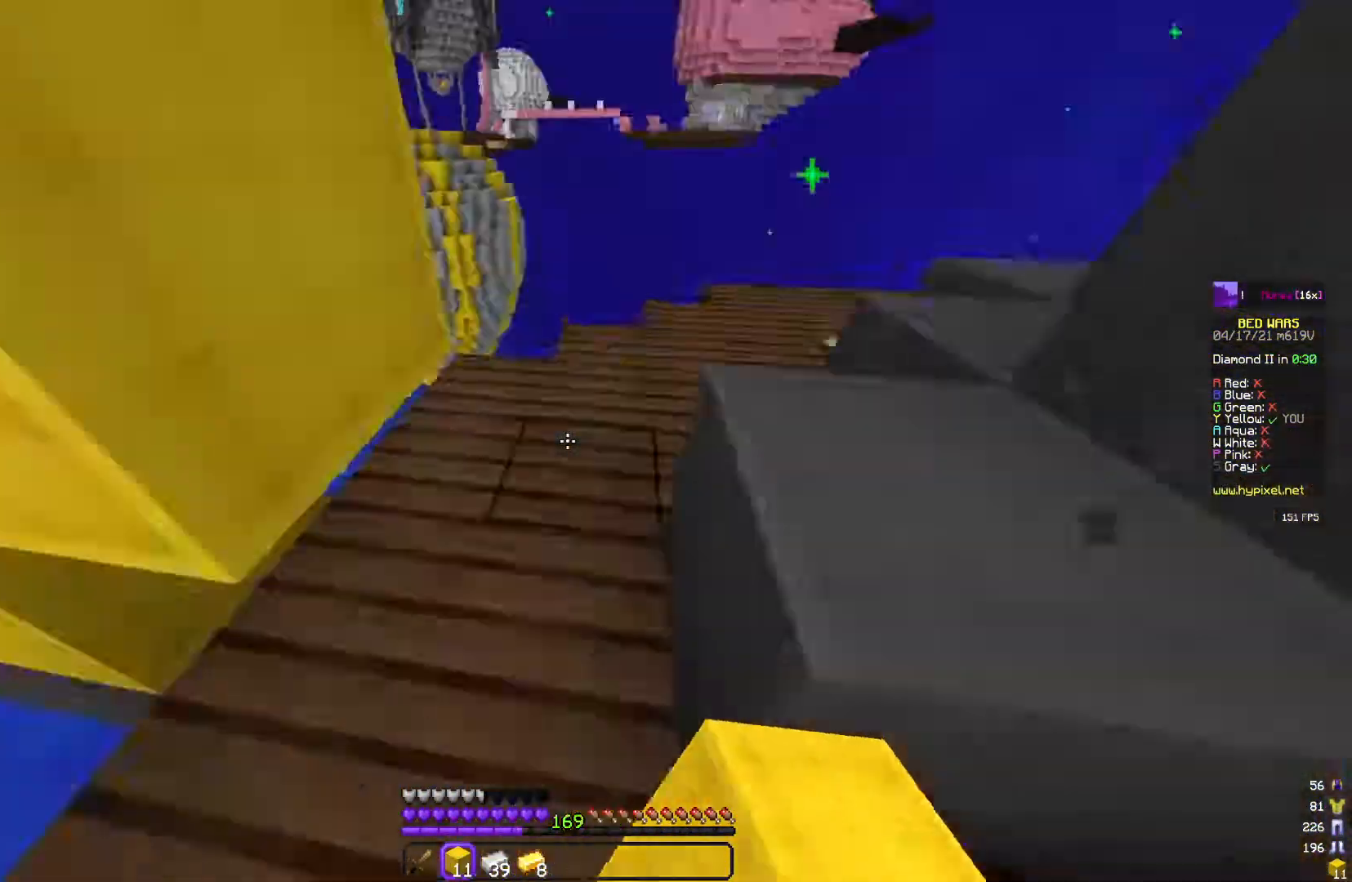
{"keys": [], "mouse": [], "events": [[83, "d", "down"], [300, "w", "up"], [383, "d", "up"]]}
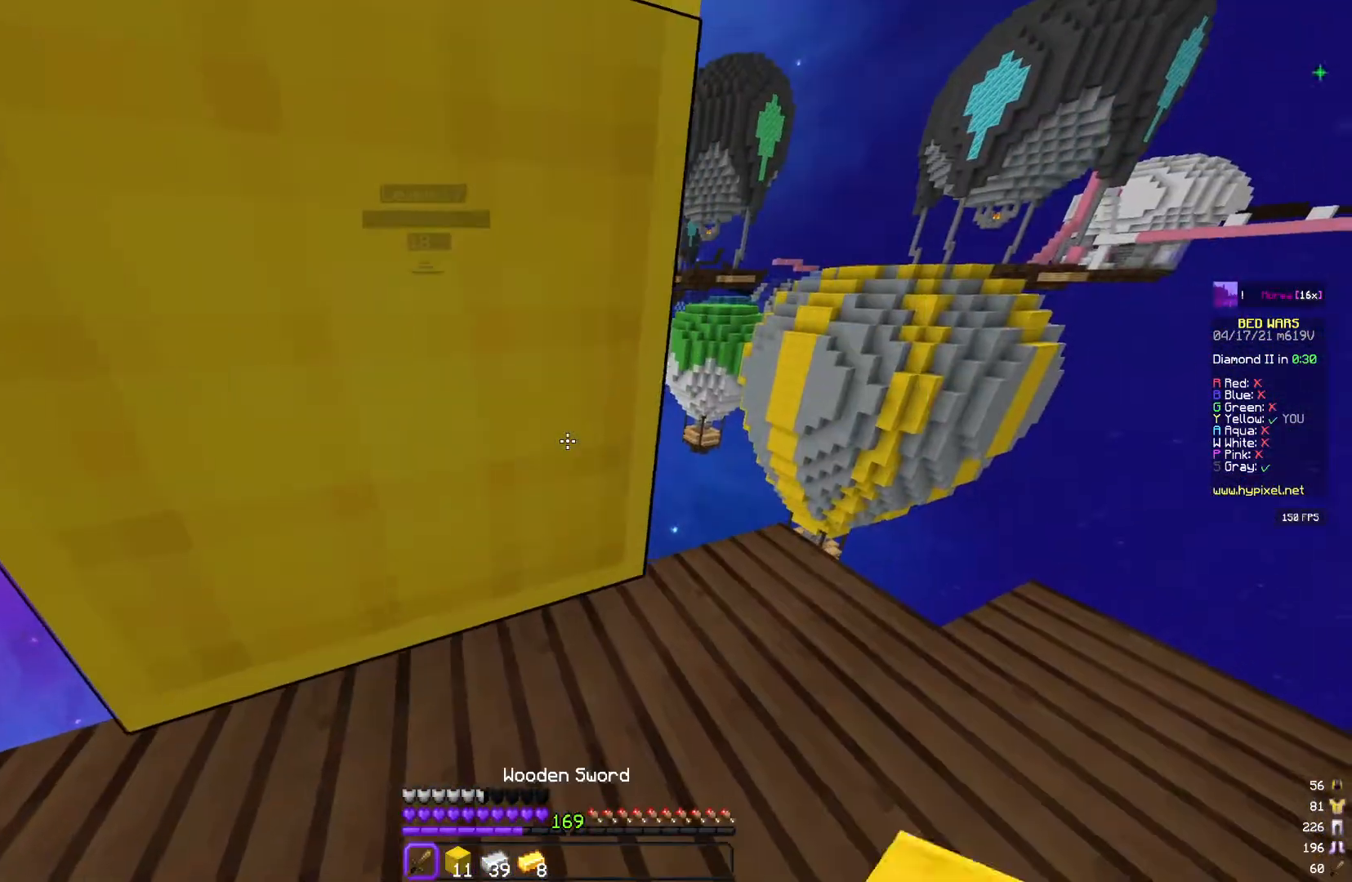
{"keys": ["w"], "mouse": [], "events": [[117, "d", "down"], [433, "d", "up"], [467, "w", "down"]]}
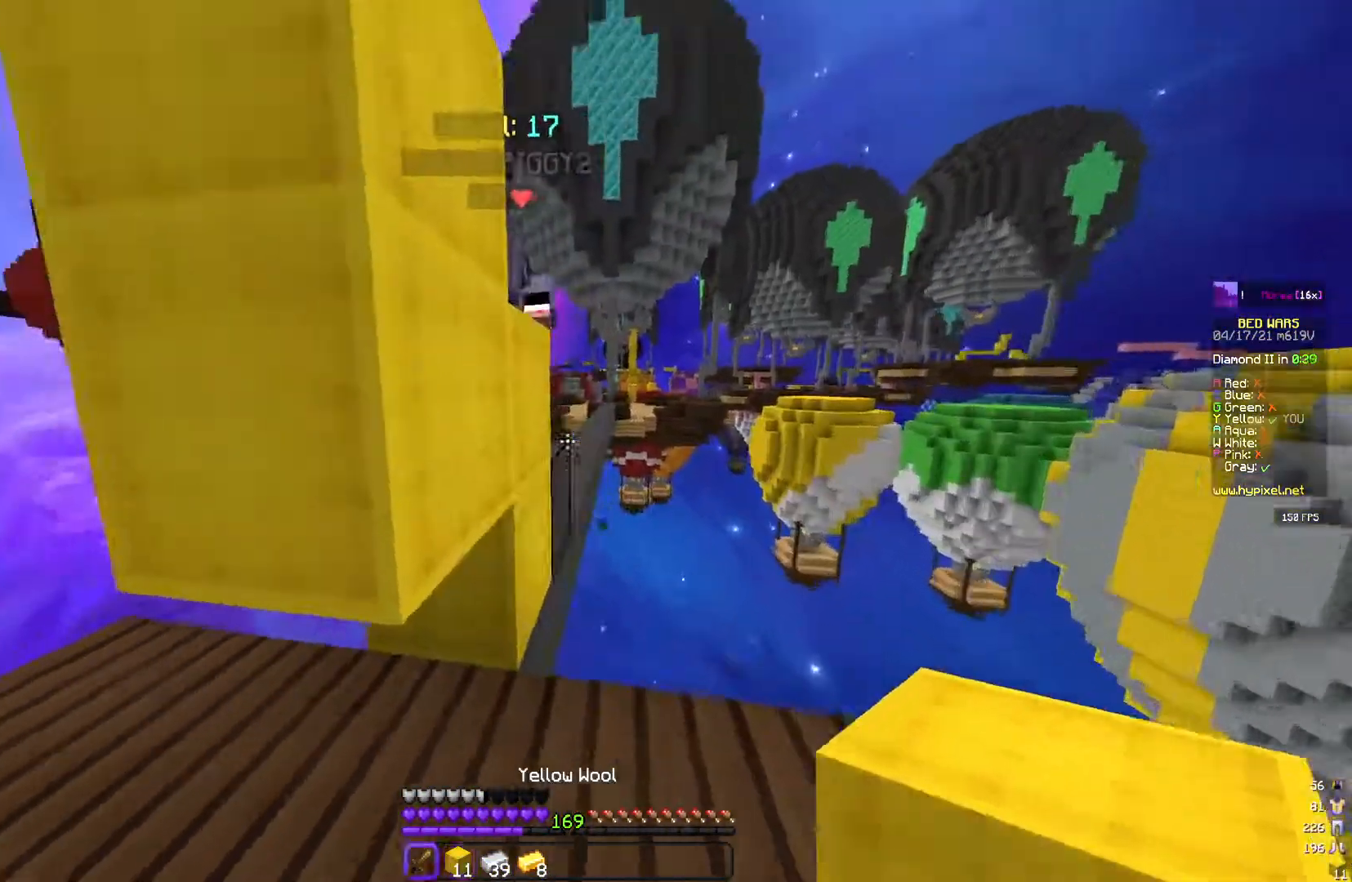
{"keys": ["a"], "mouse": ["left"], "events": [[183, "d", "down"], [200, "mouse_left", "down"], [233, "w", "up"], [367, "d", "up"], [400, "a", "down"]]}
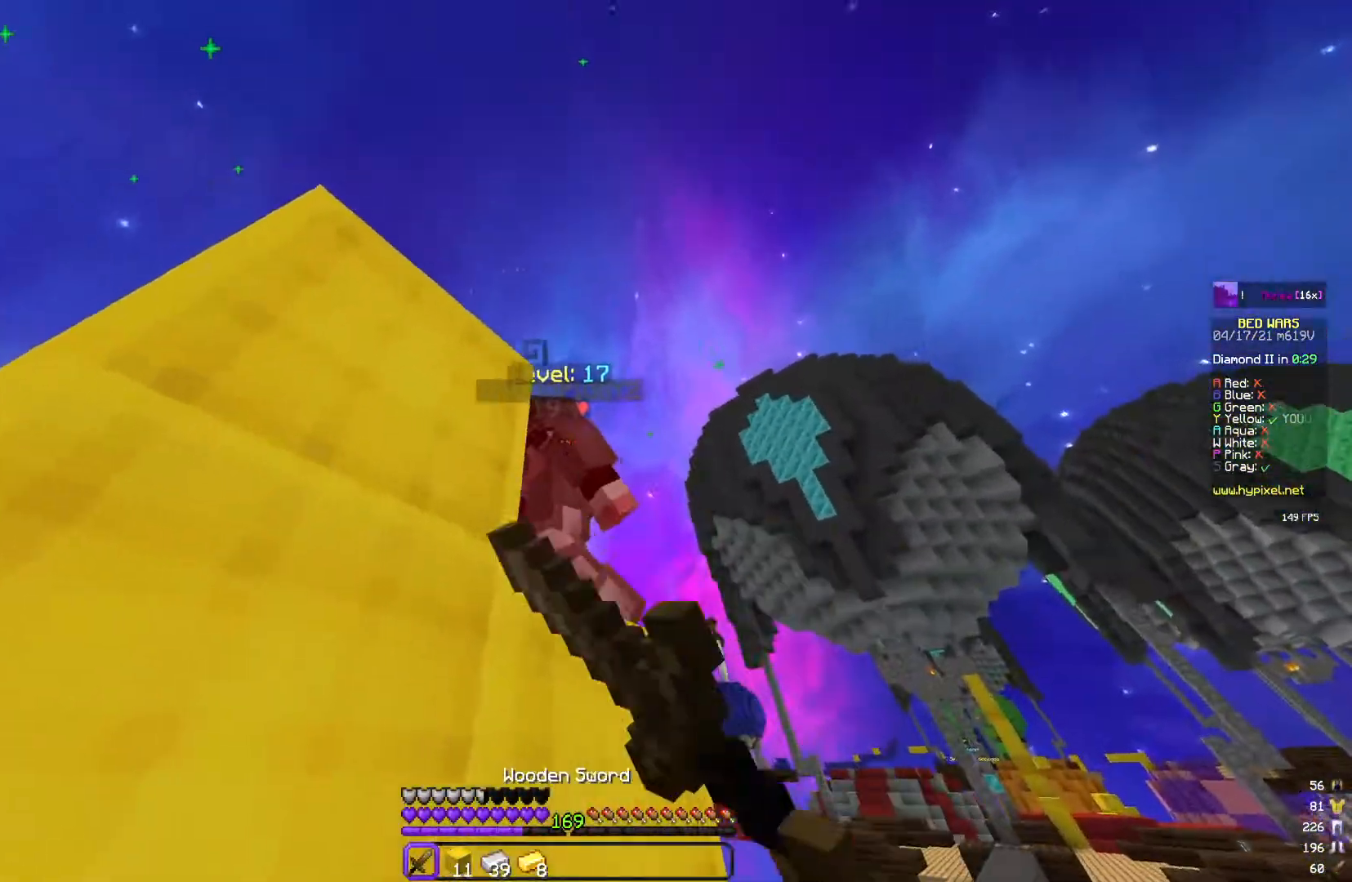
{"keys": [], "mouse": [], "events": [[100, "mouse_left", "up"], [500, "a", "up"]]}
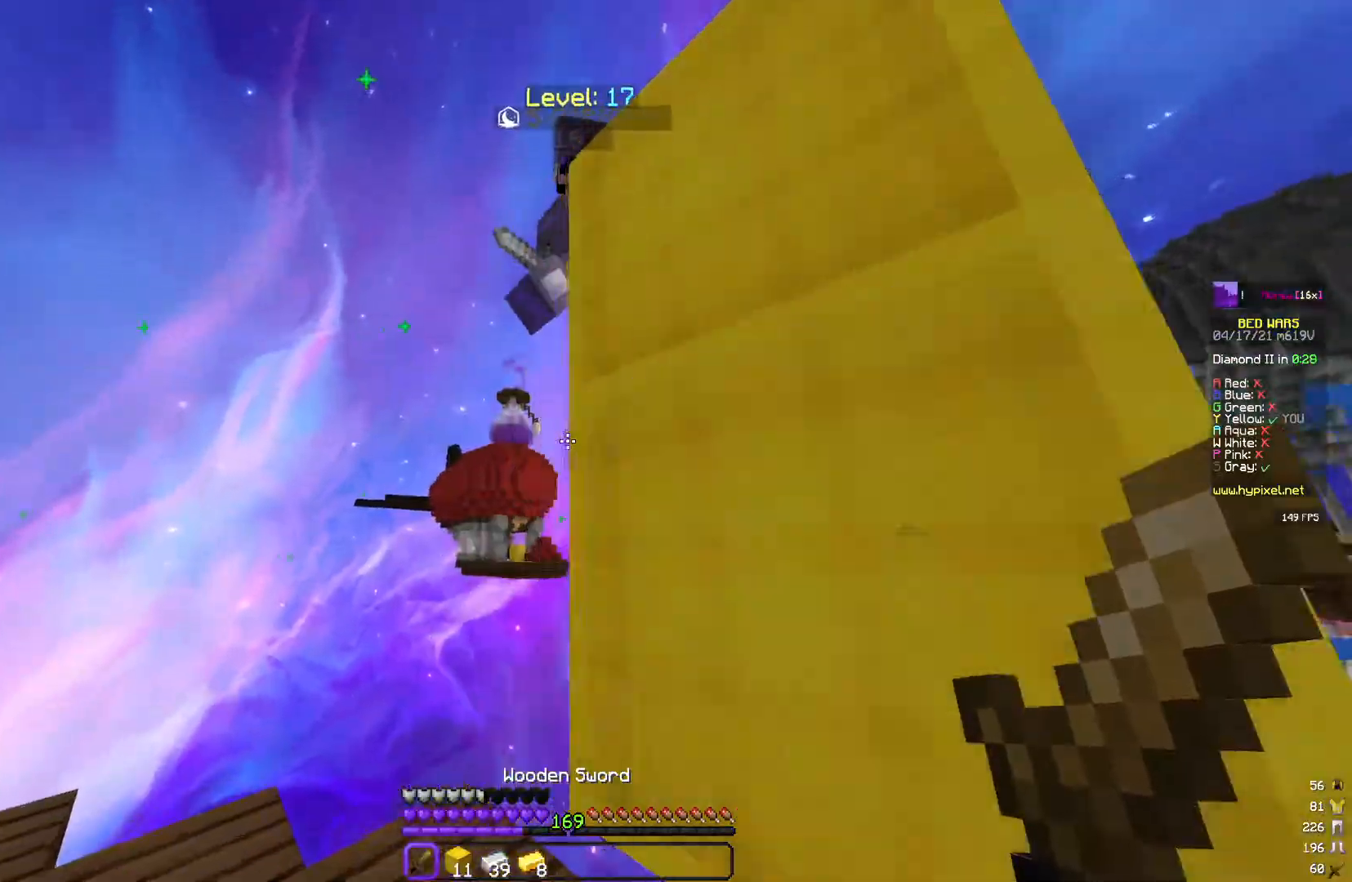
{"keys": ["a", "w"], "mouse": ["left"], "events": [[233, "a", "down"], [250, "mouse_left", "down"], [250, "w", "down"]]}
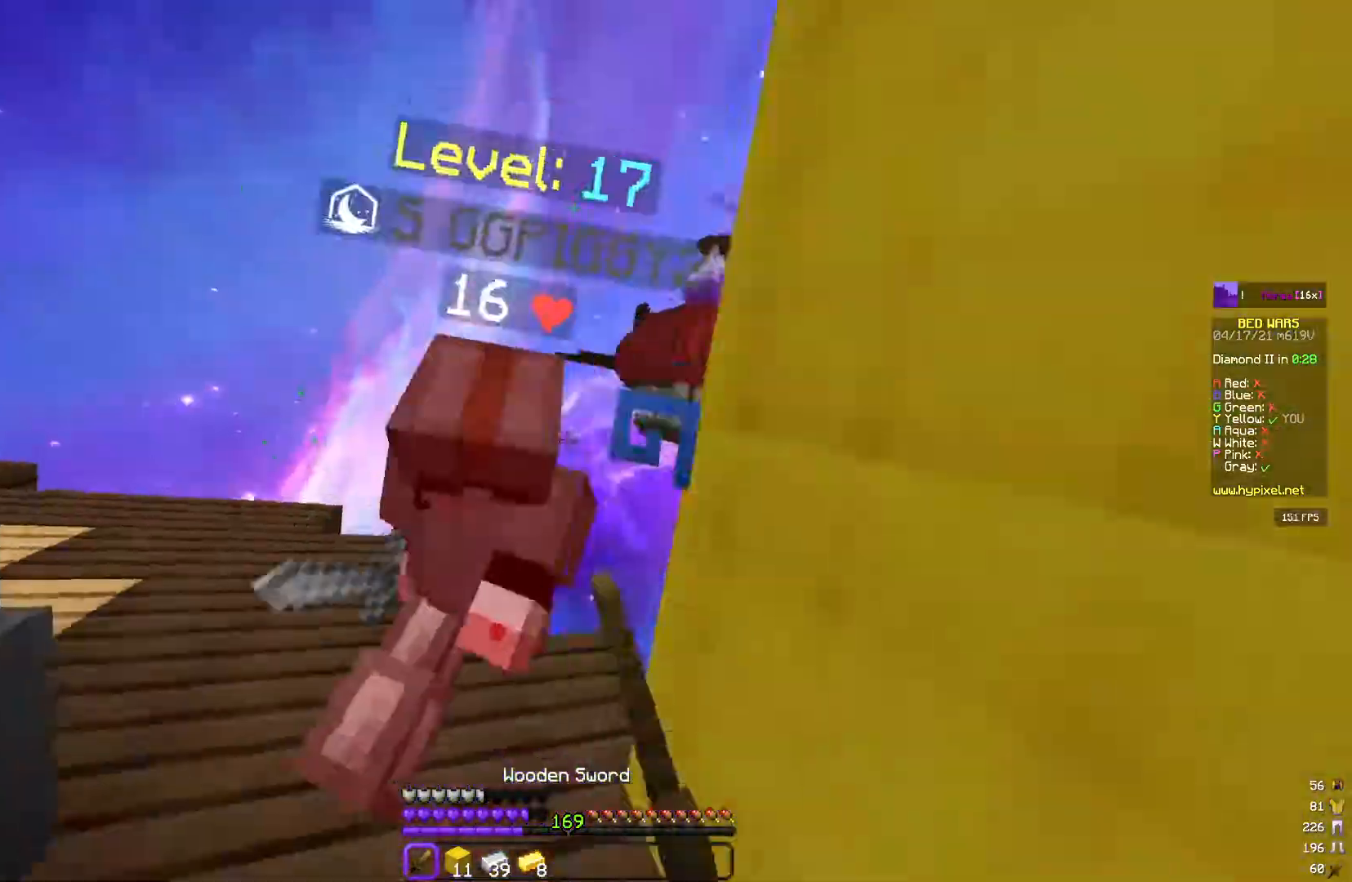
{"keys": ["a", "w"], "mouse": ["left"], "events": [[267, "mouse_left", "up"], [317, "mouse_left", "down"]]}
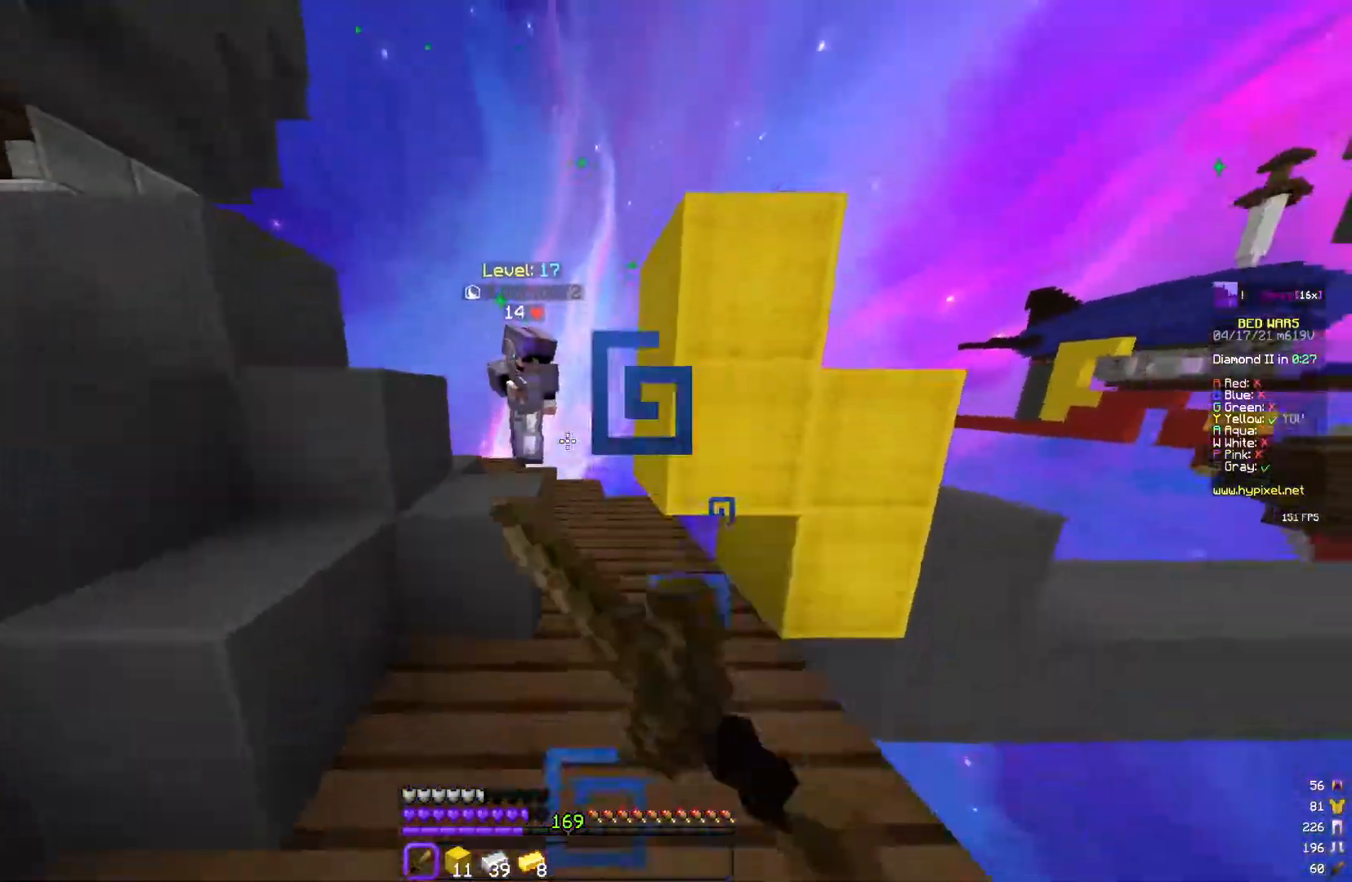
{"keys": ["a", "space"], "mouse": ["right"], "events": [[17, "mouse_left", "up"], [167, "space", "down"], [183, "mouse_right", "down"], [217, "w", "up"]]}
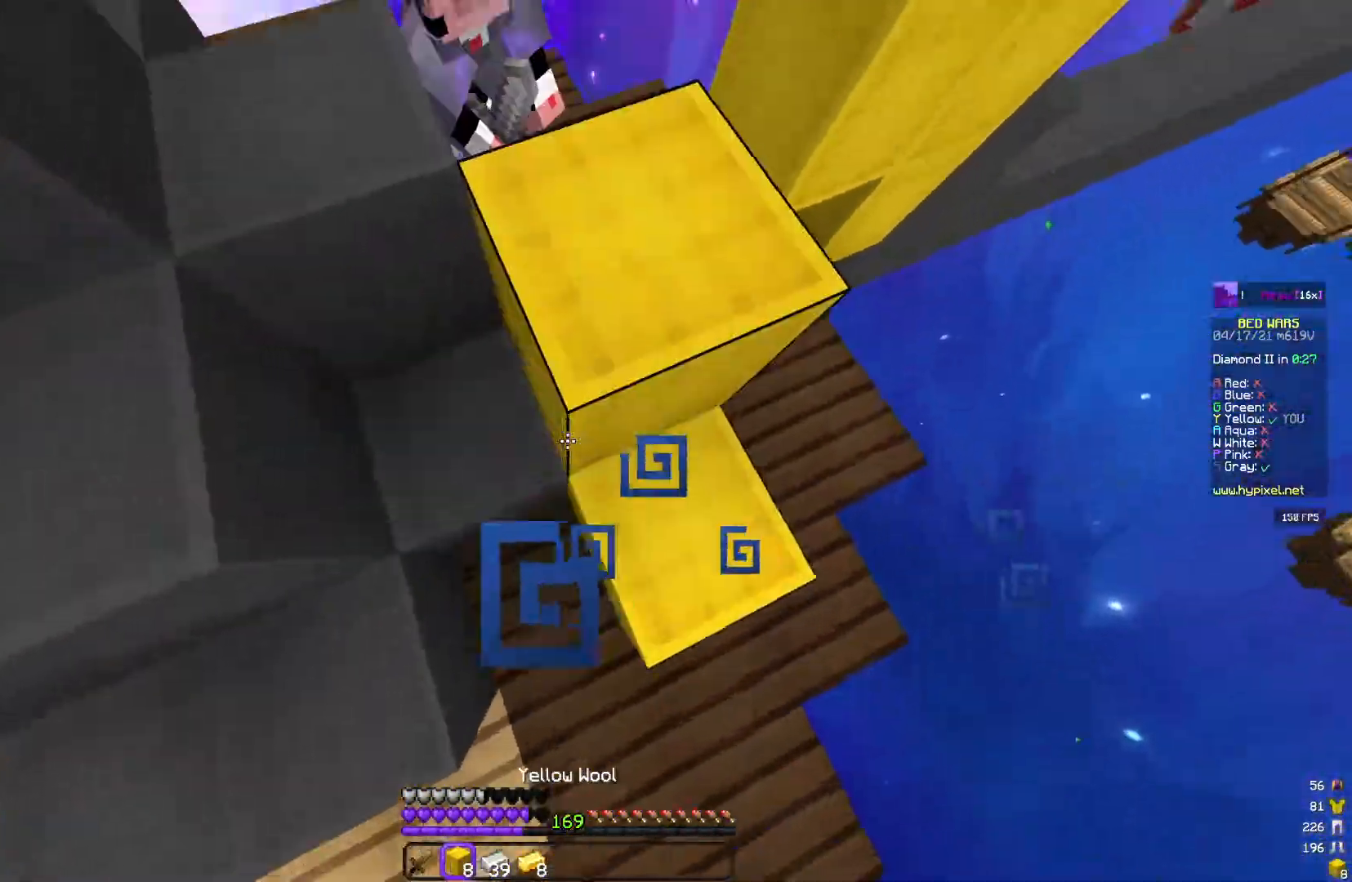
{"keys": ["a", "space"], "mouse": ["right"]}
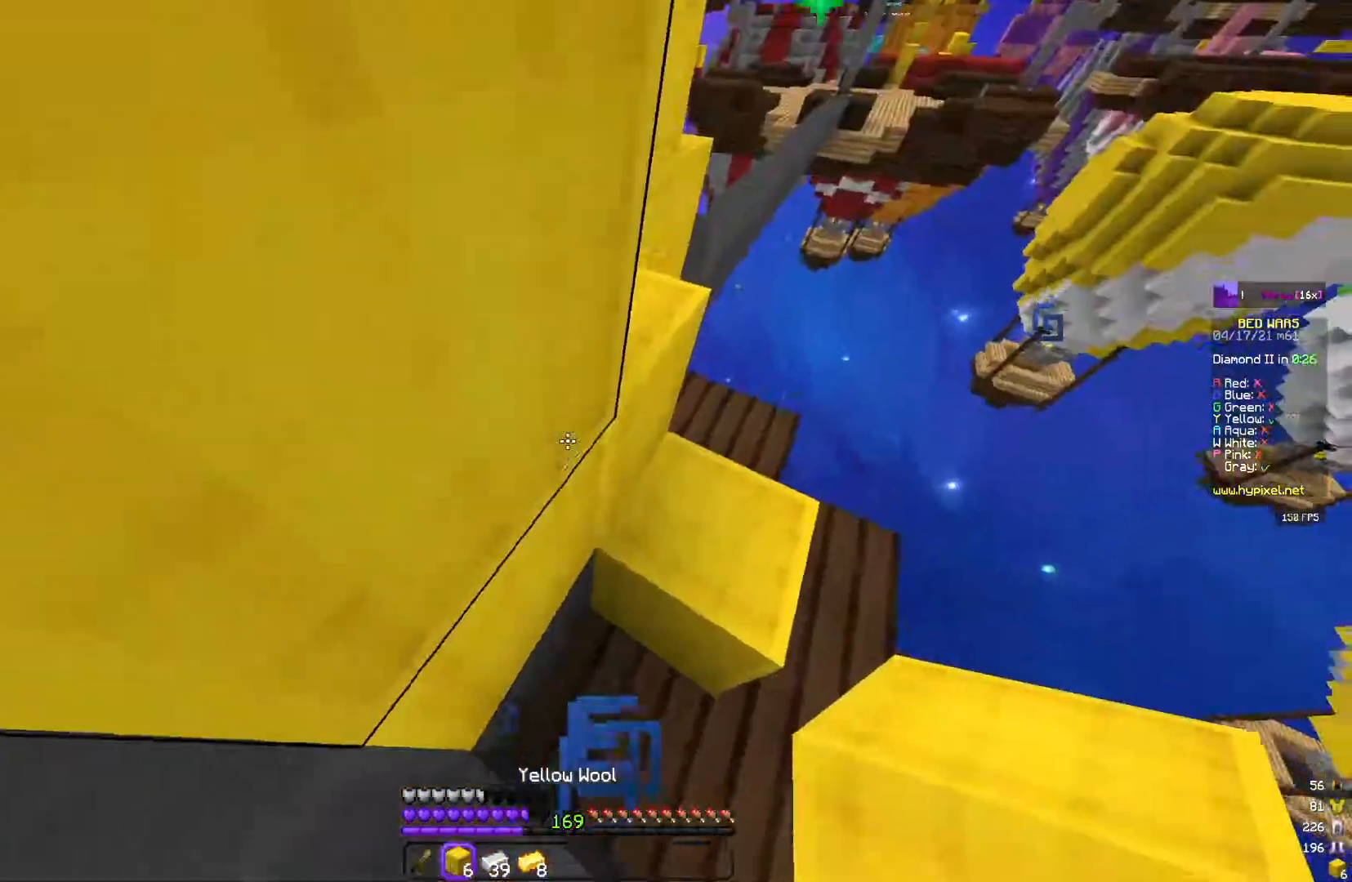
{"keys": ["a", "space"], "mouse": [], "events": [[283, "mouse_right", "up"], [333, "a", "up"], [433, "a", "down"]]}
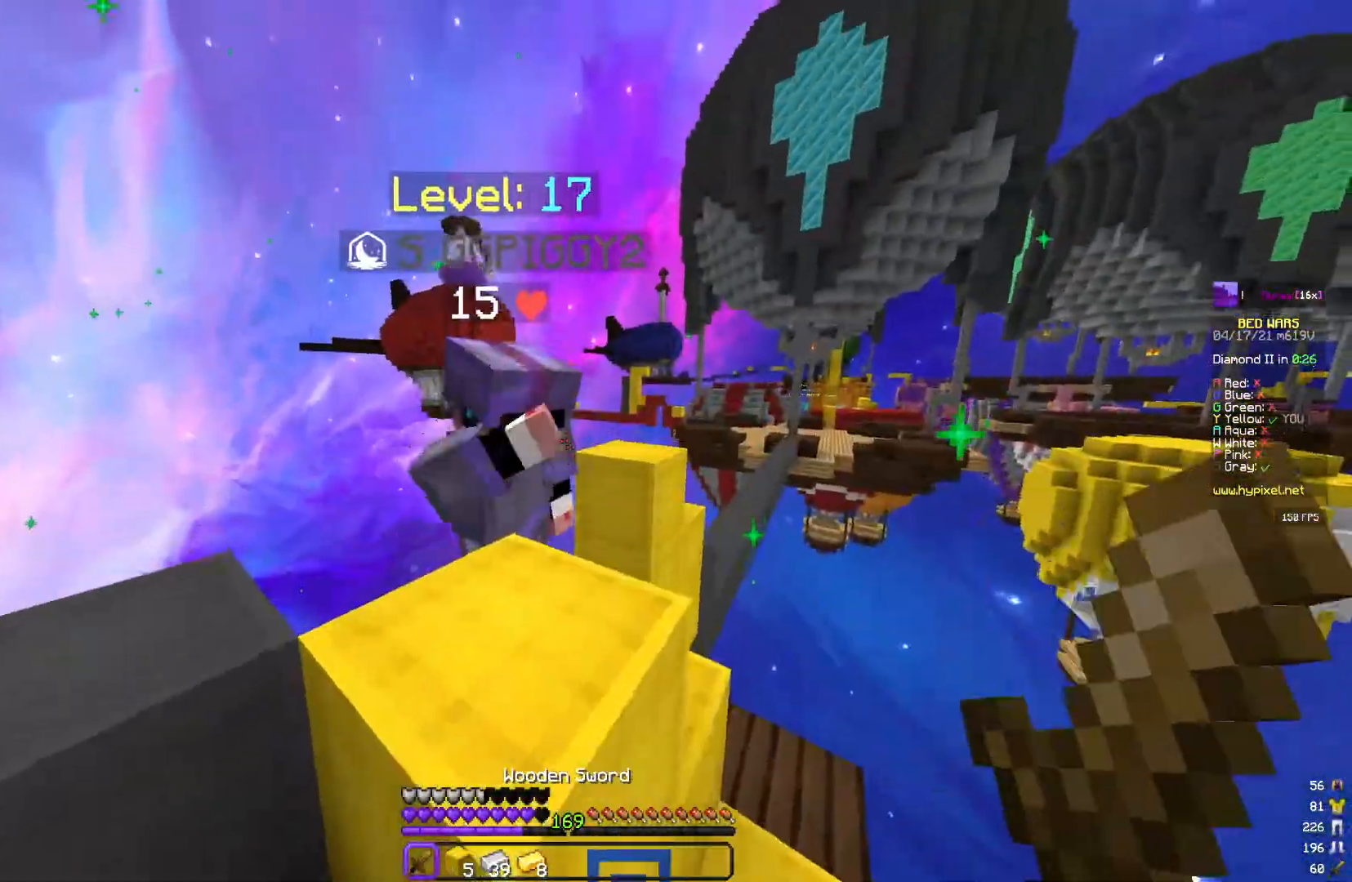
{"keys": ["a", "w"], "mouse": ["left"], "events": [[83, "mouse_left", "down"], [117, "space", "up"], [133, "w", "down"]]}
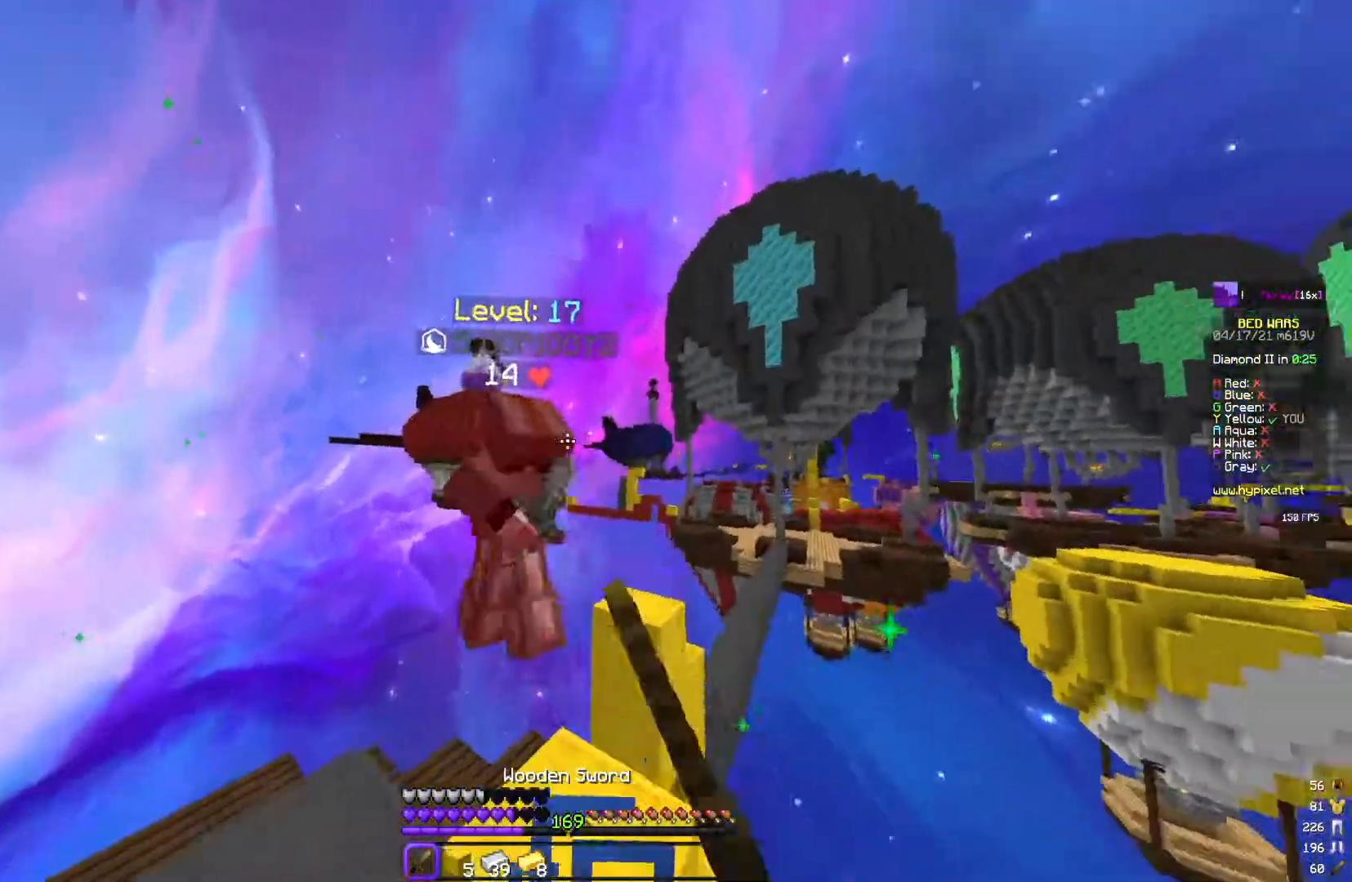
{"keys": ["space", "w"], "mouse": ["left"], "events": [[150, "a", "up"], [450, "space", "down"]]}
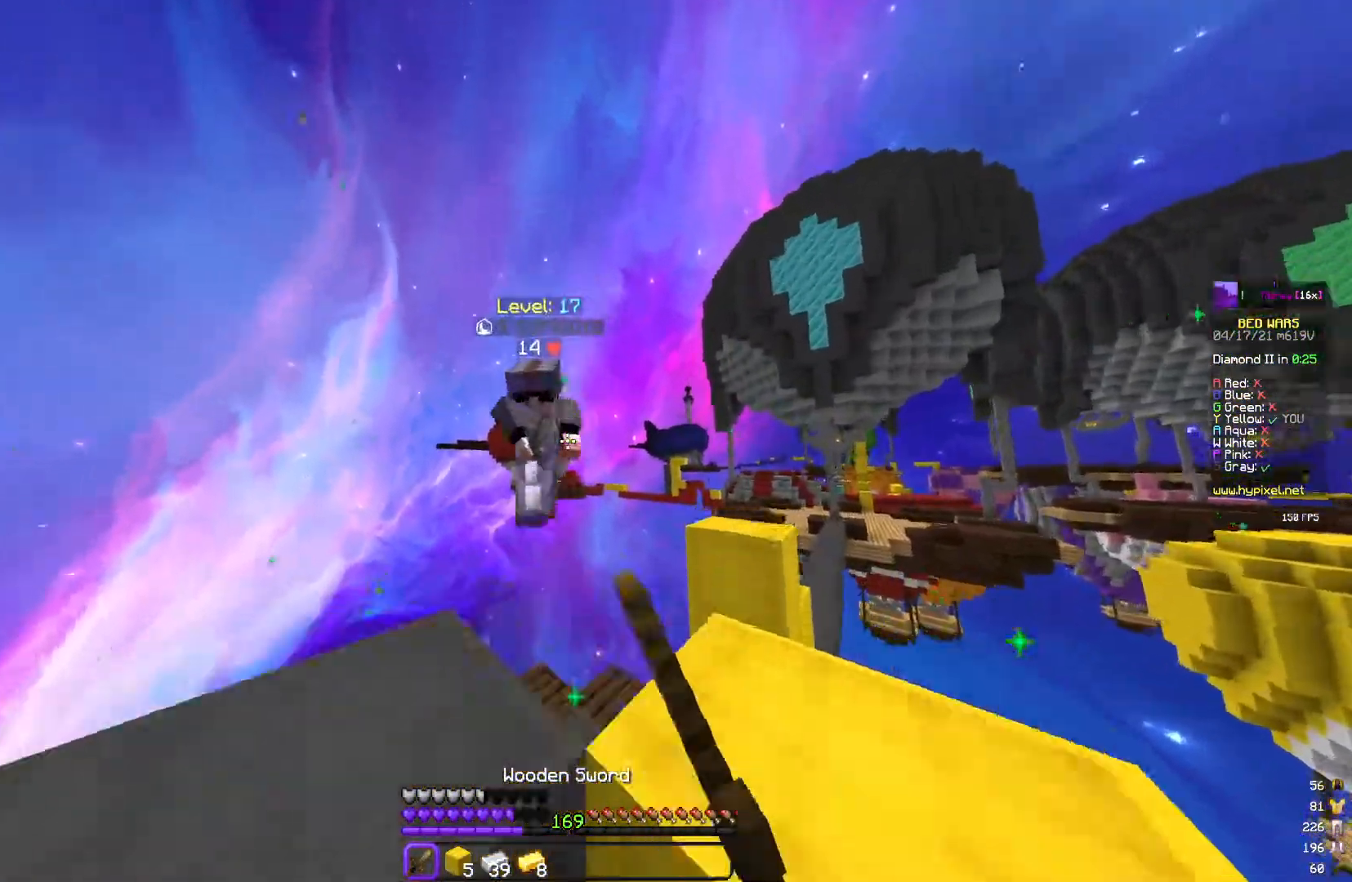
{"keys": ["w"], "mouse": [], "events": [[67, "mouse_left", "up"], [150, "mouse_left", "down"], [167, "space", "up"], [500, "mouse_left", "up"]]}
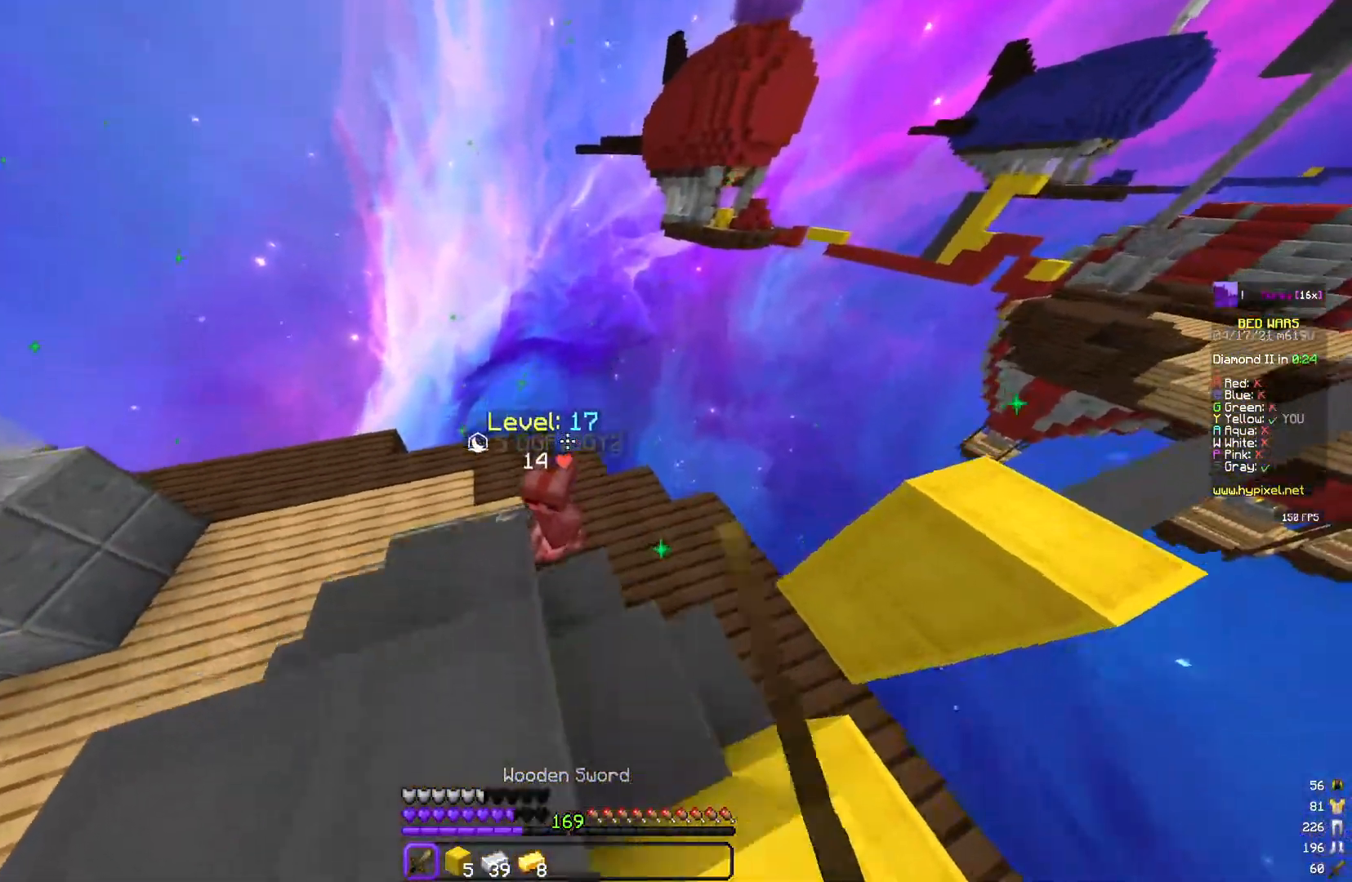
{"keys": ["d", "s"], "mouse": ["left"], "events": [[83, "mouse_left", "down"], [100, "a", "down"], [233, "d", "down"], [250, "w", "up"], [267, "a", "up"], [333, "s", "down"], [383, "d", "up"], [417, "mouse_left", "up"], [483, "d", "down"], [500, "mouse_left", "down"]]}
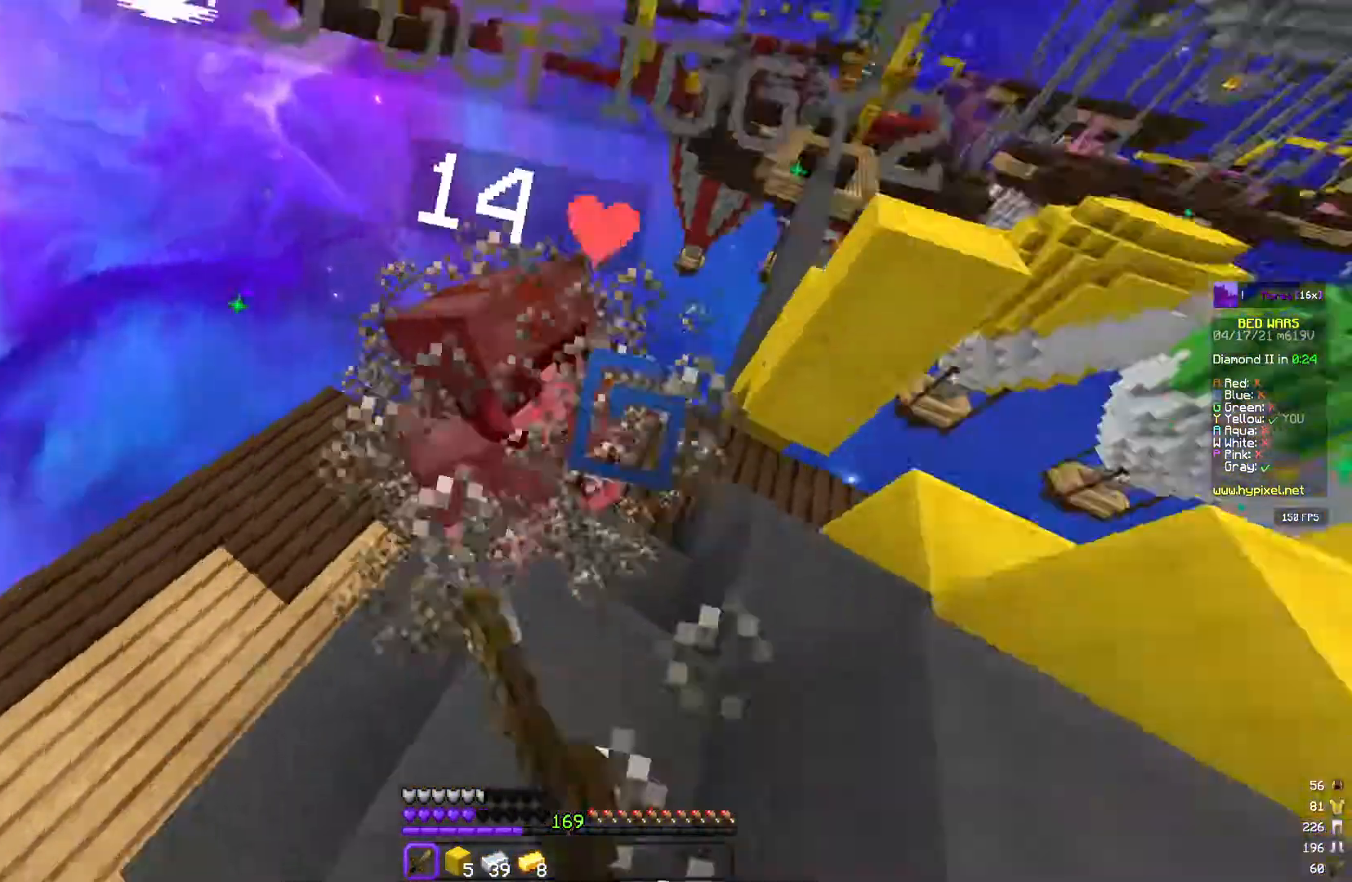
{"keys": ["w"], "mouse": ["left"], "events": [[67, "d", "up"], [83, "s", "up"], [150, "w", "down"]]}
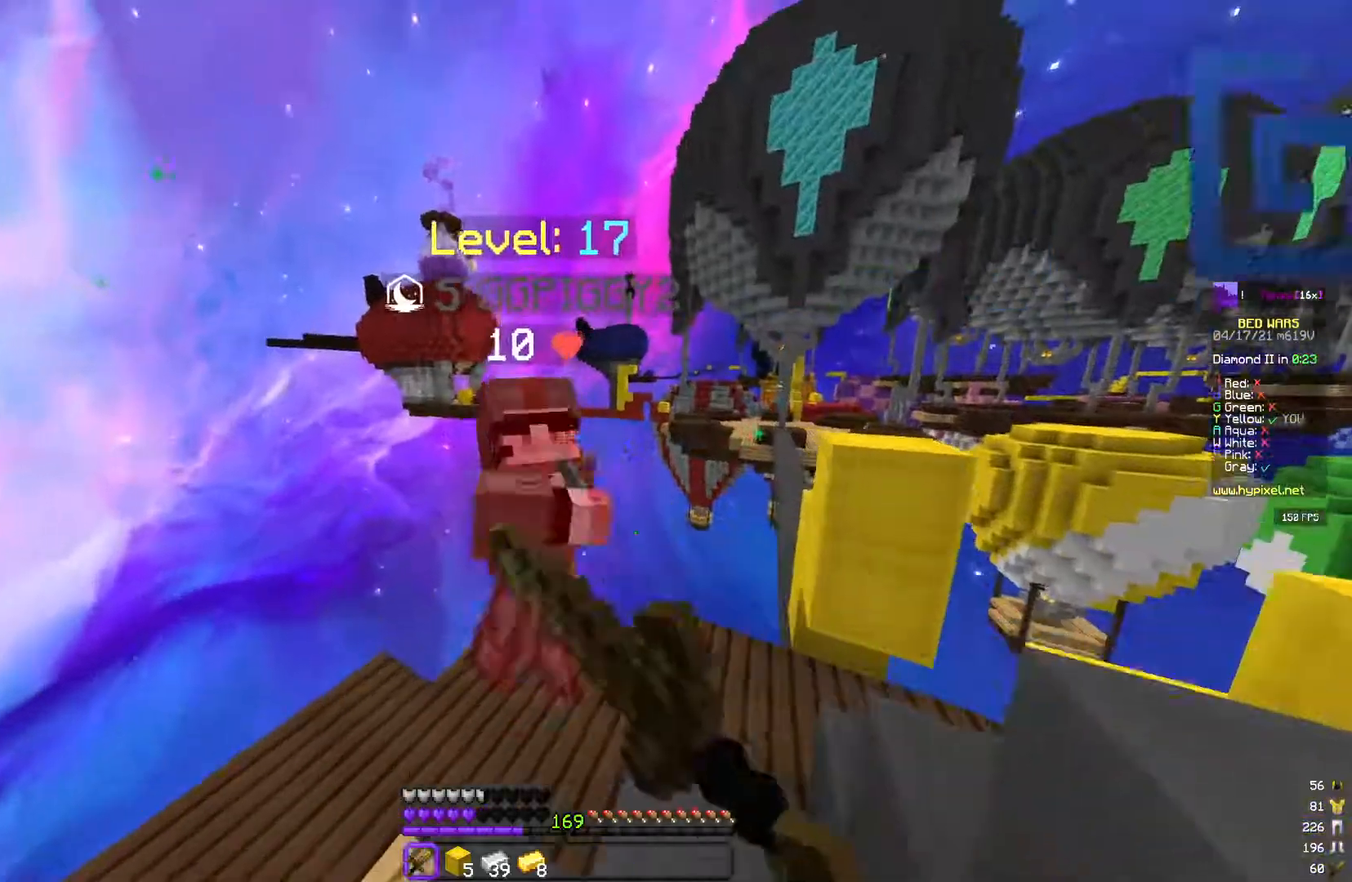
{"keys": ["w"], "mouse": ["left"], "events": [[267, "w", "up"], [483, "w", "down"]]}
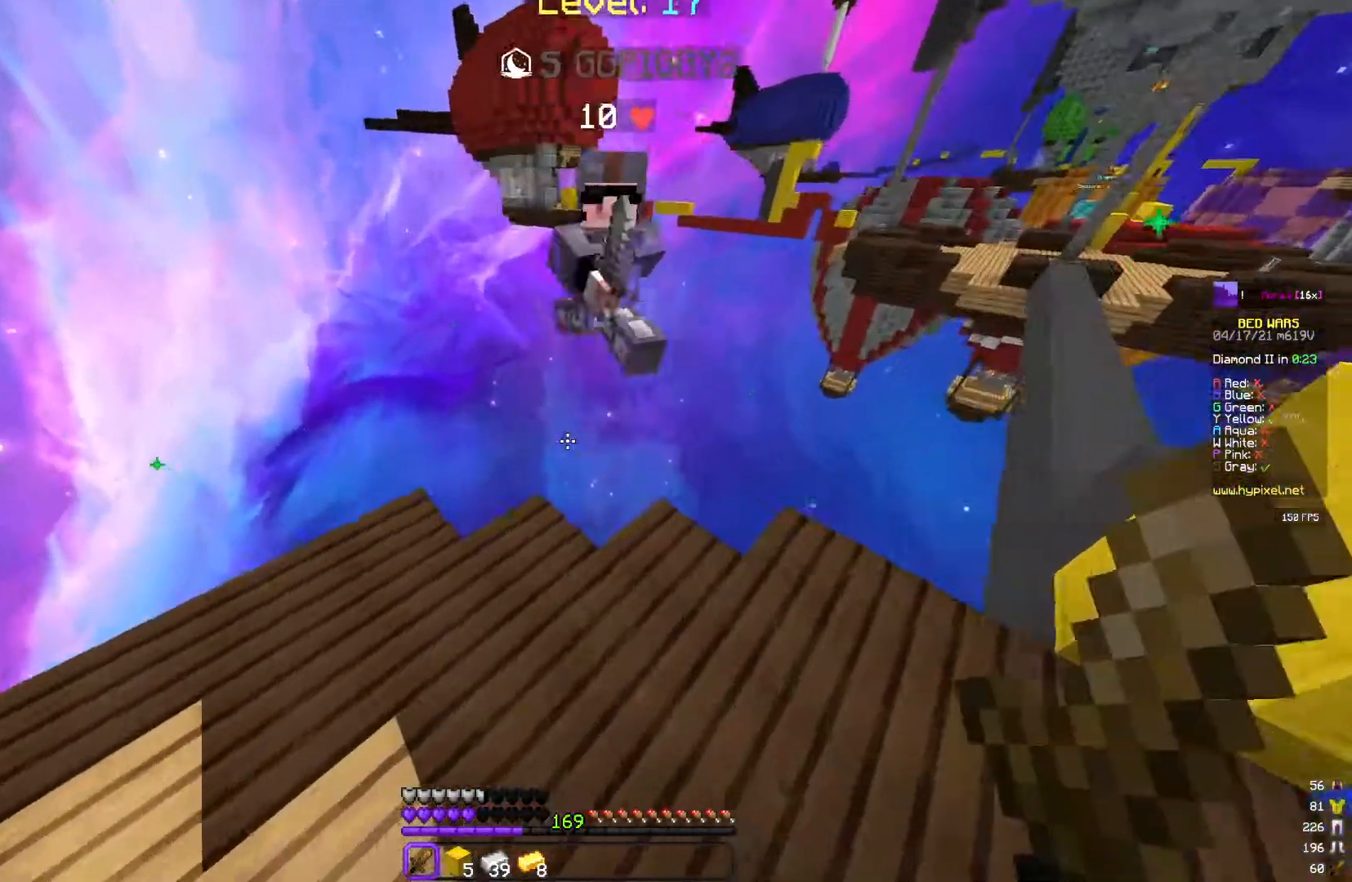
{"keys": [], "mouse": ["left"], "events": [[183, "mouse_left", "up"], [333, "w", "up"], [417, "mouse_left", "down"]]}
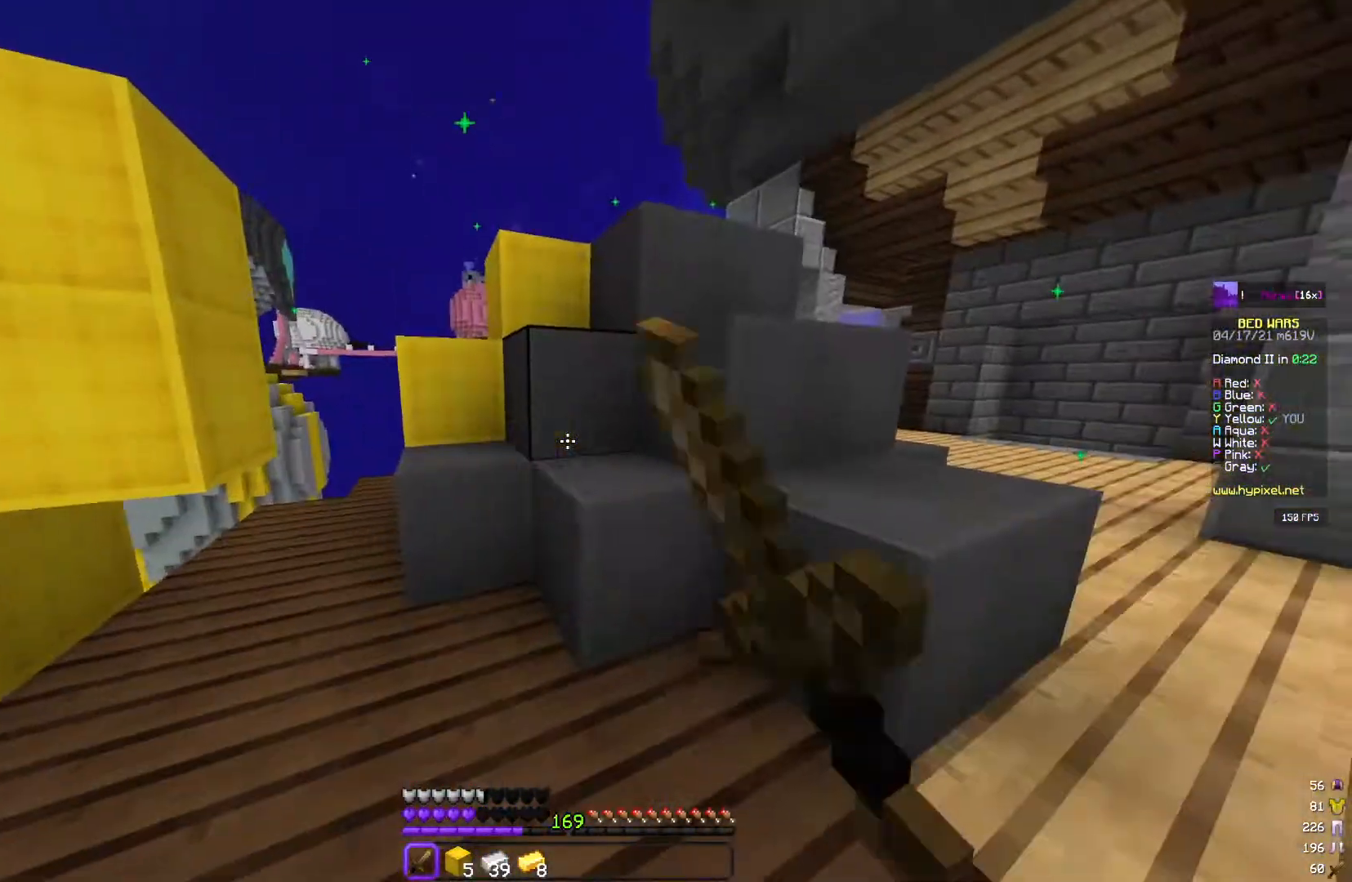
{"keys": ["a", "w"], "mouse": ["left"]}
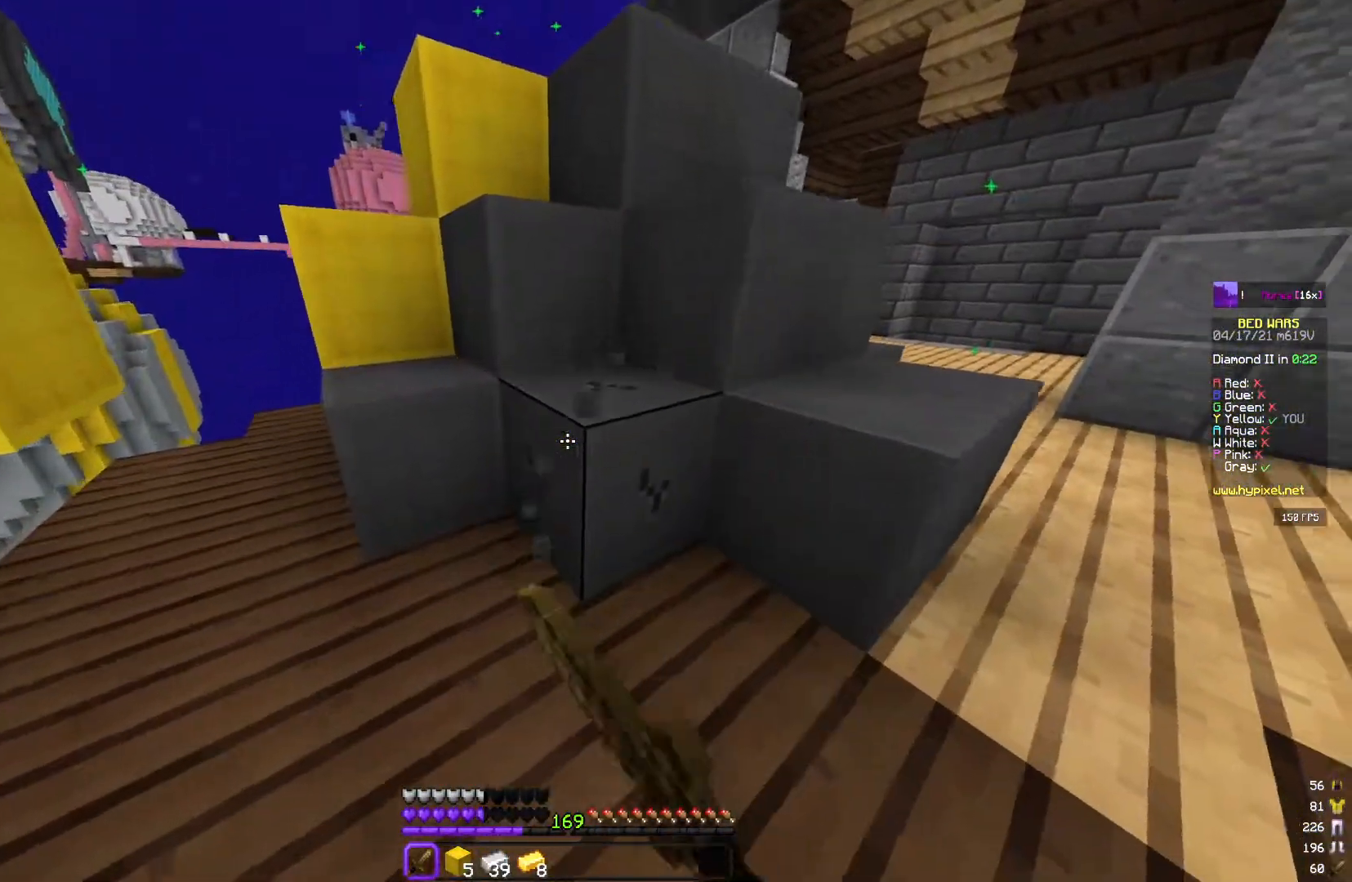
{"keys": ["w"], "mouse": ["left"], "events": [[100, "a", "up"], [183, "w", "up"], [467, "w", "down"]]}
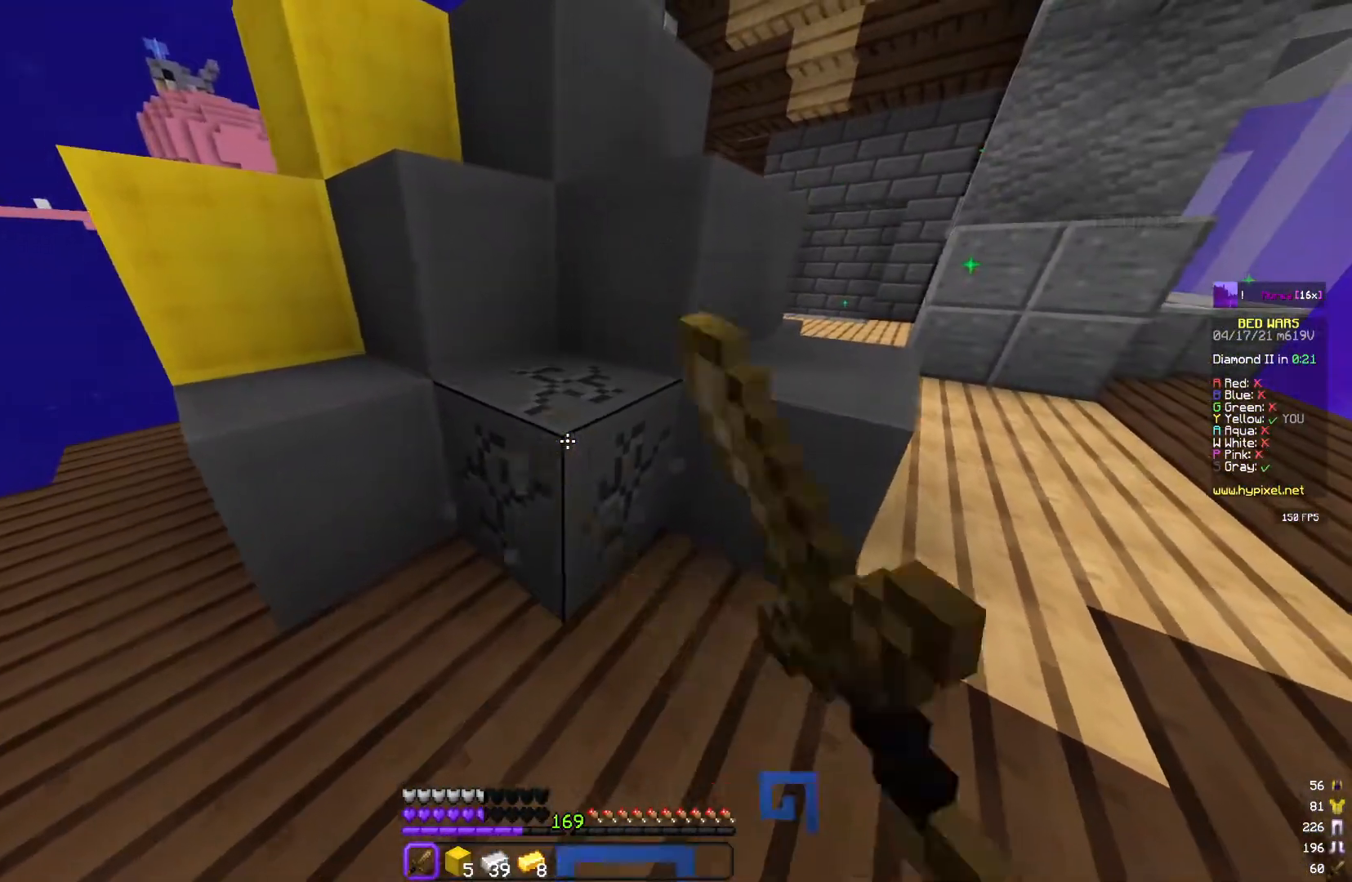
{"keys": [], "mouse": ["left"], "events": [[167, "w", "up"]]}
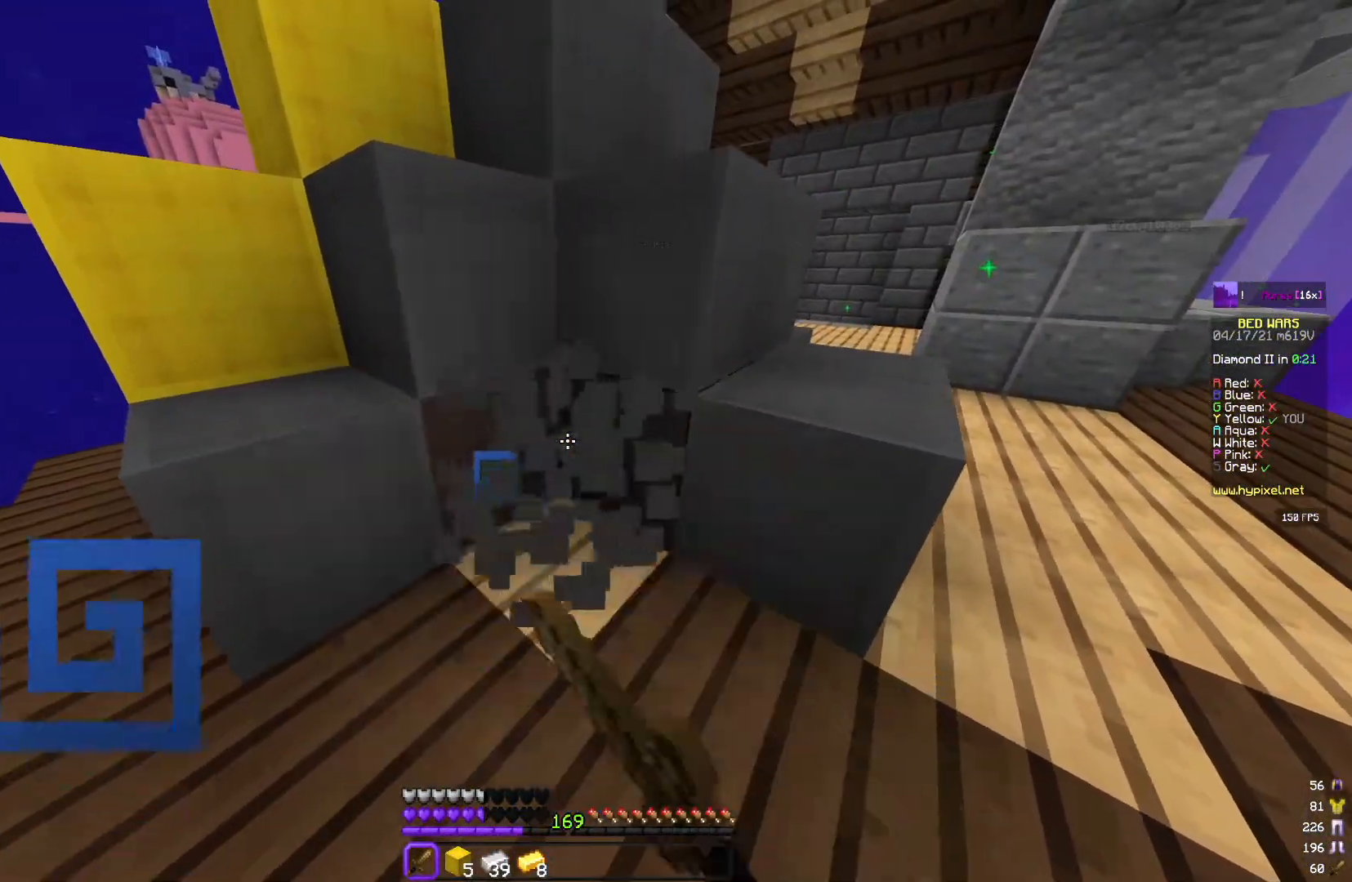
{"keys": [], "mouse": ["left"], "events": []}
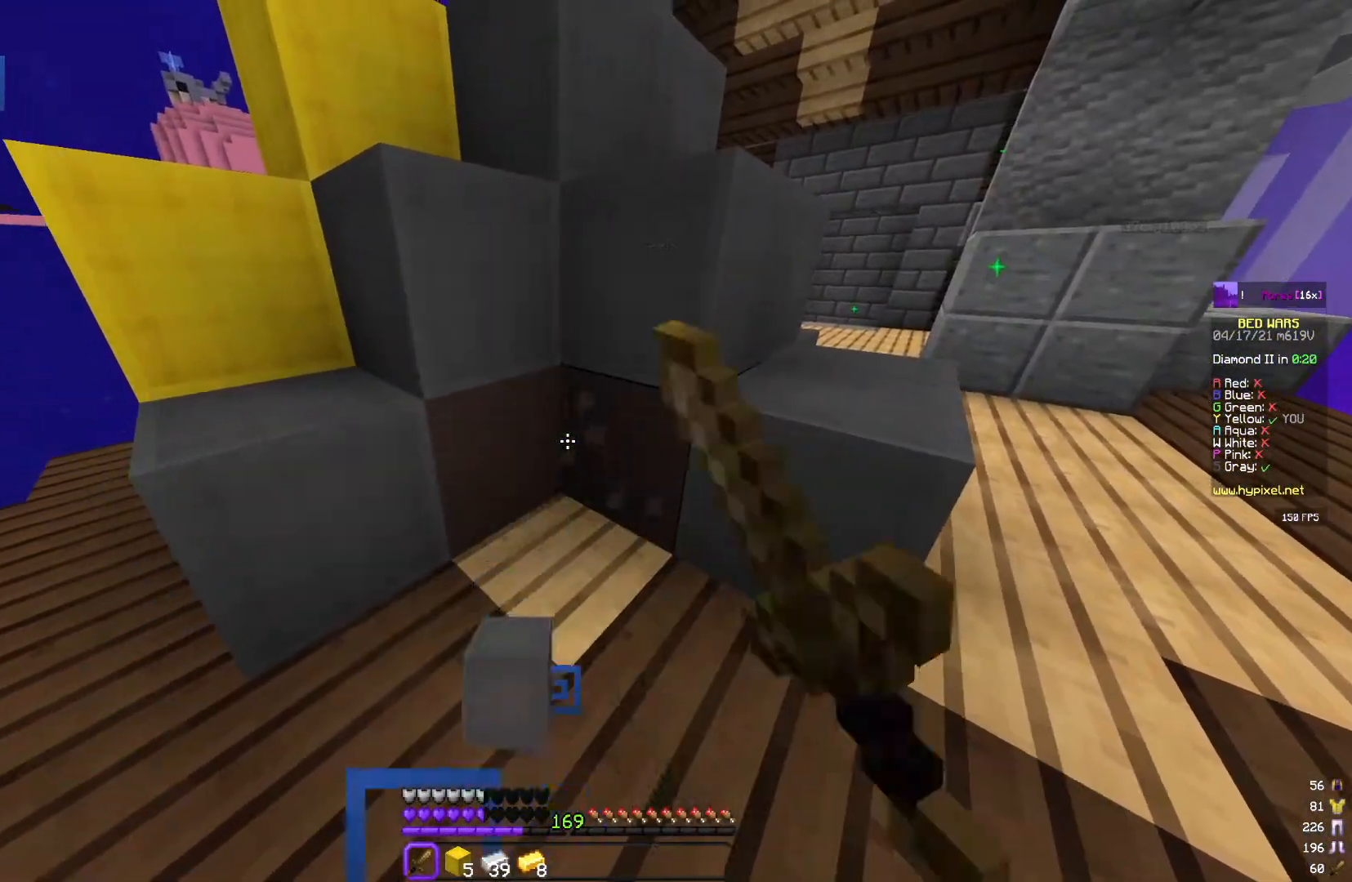
{"keys": [], "mouse": ["left"], "events": []}